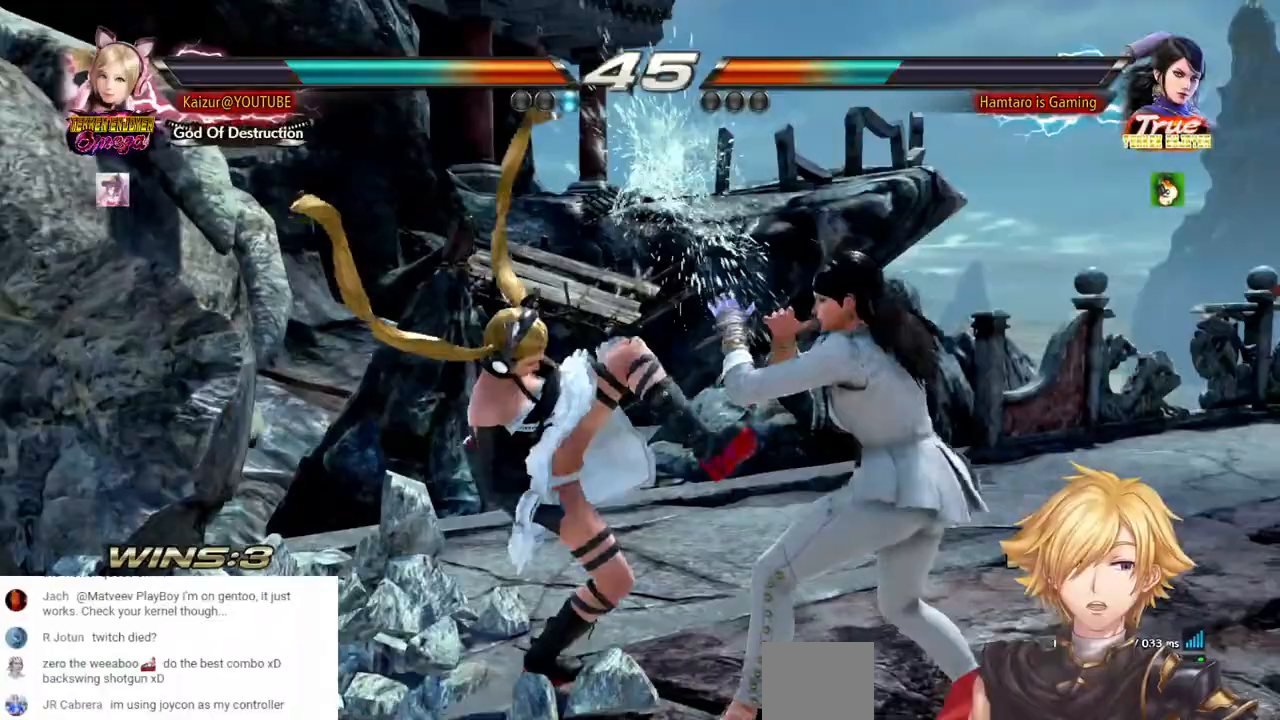
Gameplay with a controller (PlayStation layout); each line is a JSON object with the inputs held at the frame after it (dt_ms = milliseconds from this image to that frame). "events" lists button and stick changes between this image and that frame as [ms after this image, input, new state], when the widget could be followed in between. Not read: DPAD_DOWN DPAD_UP L3 R3 SELECT.
{"dt_ms": 500, "buttons": [], "left_stick": "center", "right_stick": "center", "events": [[300, "CROSS", "down"], [367, "CROSS", "up"]]}
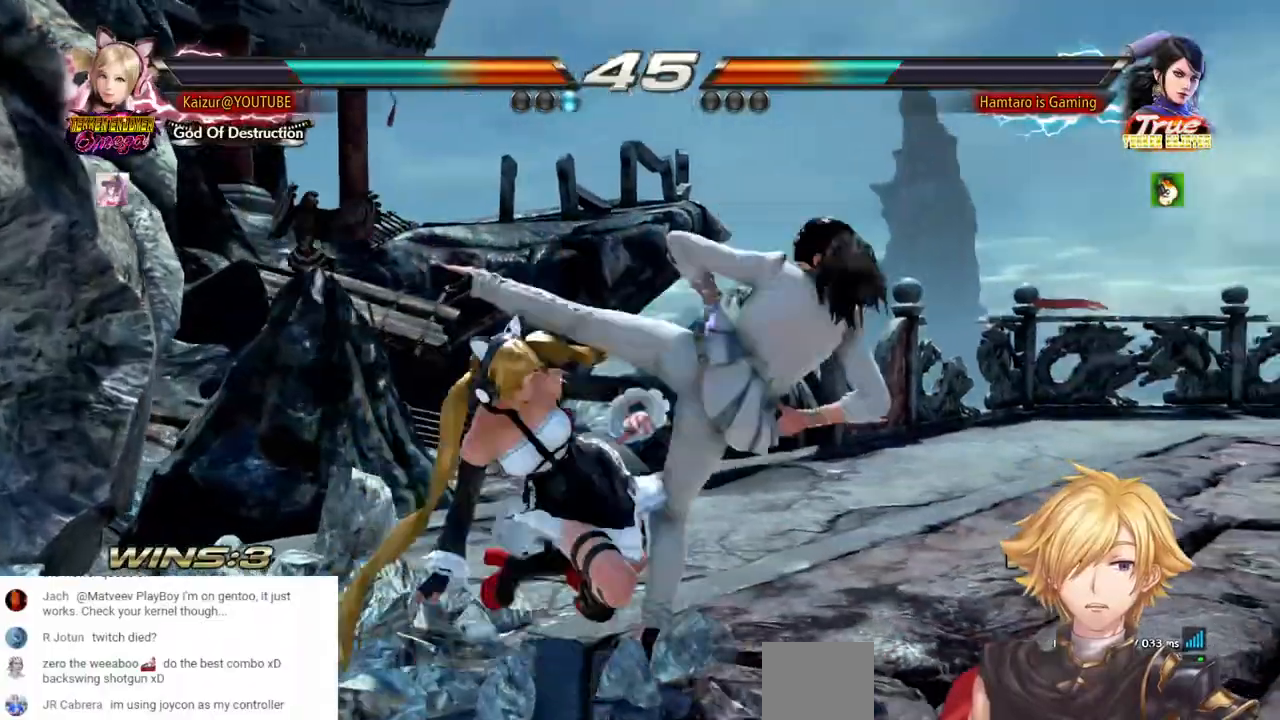
{"dt_ms": 500, "buttons": [], "left_stick": "center", "right_stick": "center", "events": []}
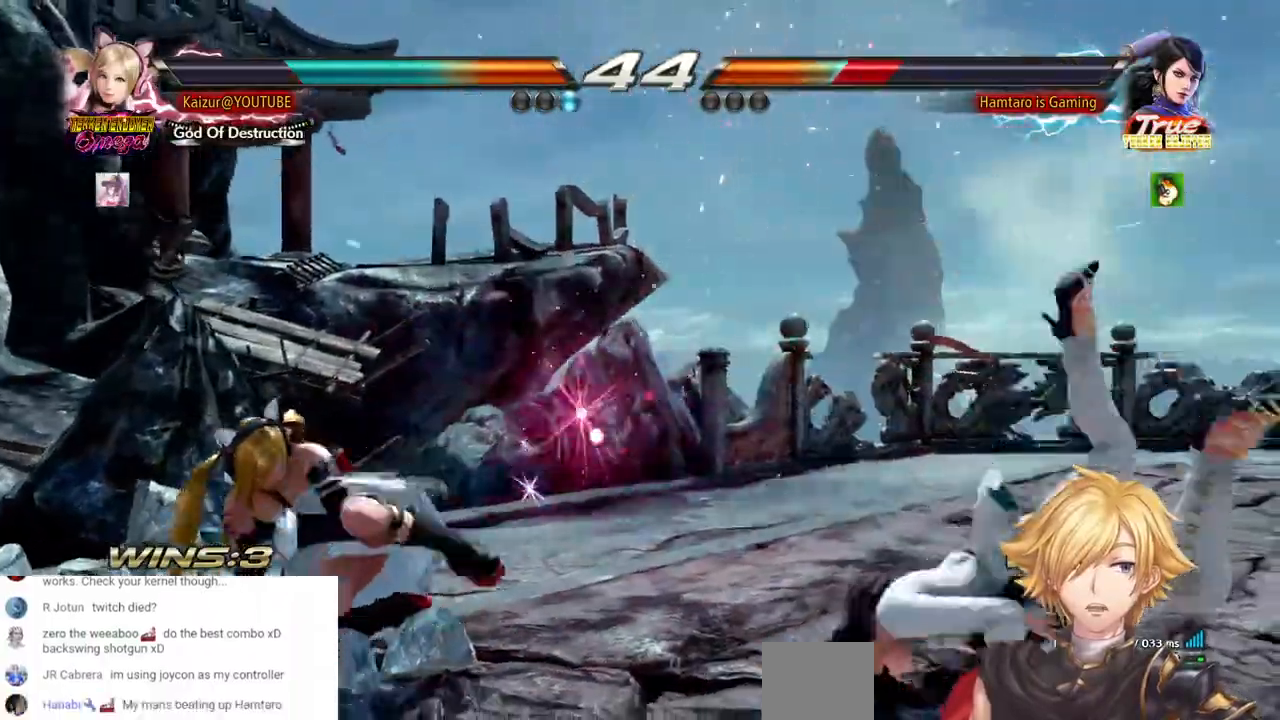
{"dt_ms": 500, "buttons": ["CROSS", "DPAD_RIGHT"], "left_stick": "center", "right_stick": "center", "events": [[183, "DPAD_RIGHT", "down"], [233, "DPAD_RIGHT", "up"], [383, "DPAD_RIGHT", "down"], [433, "CROSS", "down"]]}
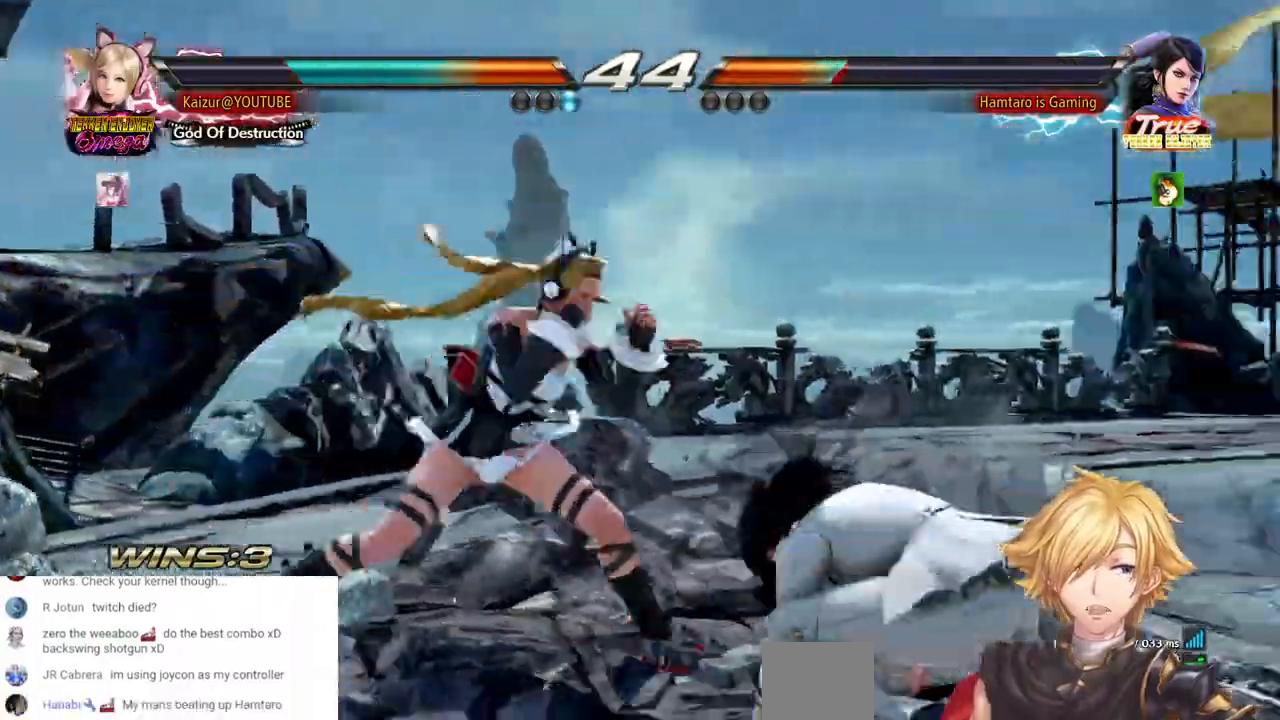
{"dt_ms": 500, "buttons": ["DPAD_RIGHT"], "left_stick": "center", "right_stick": "center"}
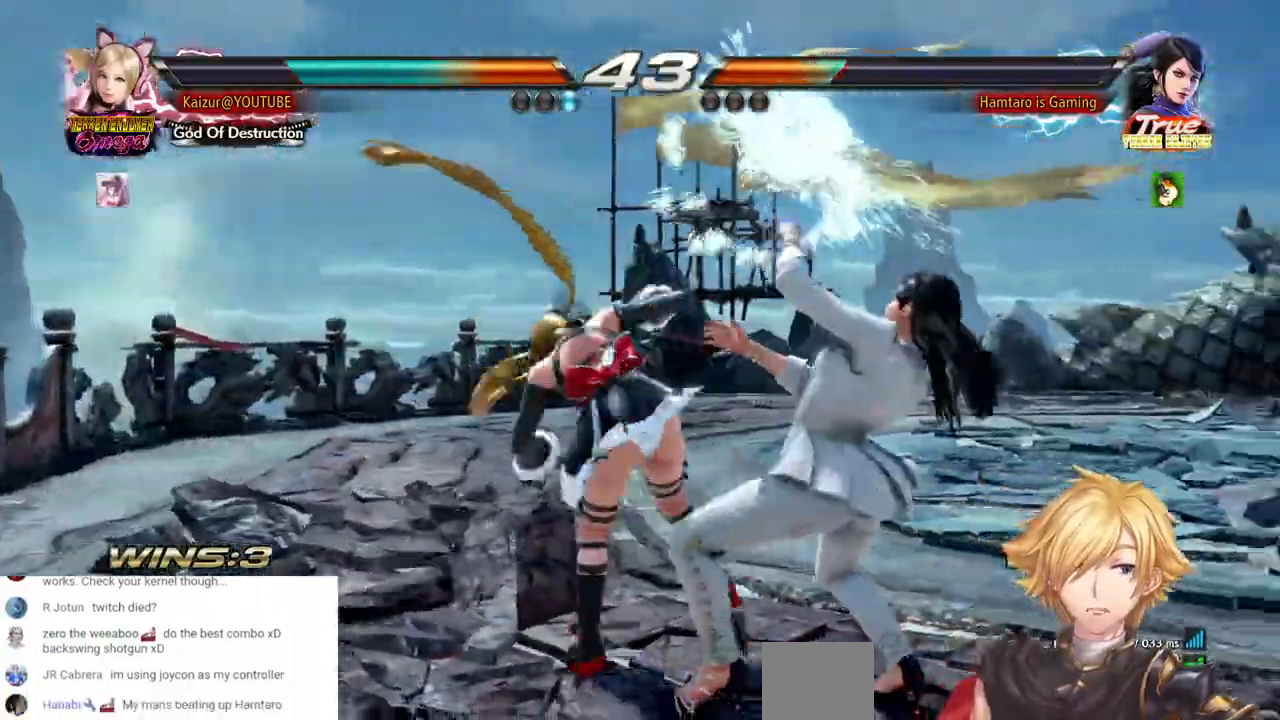
{"dt_ms": 500, "buttons": ["DPAD_RIGHT"], "left_stick": "center", "right_stick": "center", "events": [[33, "R1", "down"], [133, "R1", "up"], [183, "R1", "down"], [283, "R1", "up"], [333, "R1", "down"], [433, "R1", "up"]]}
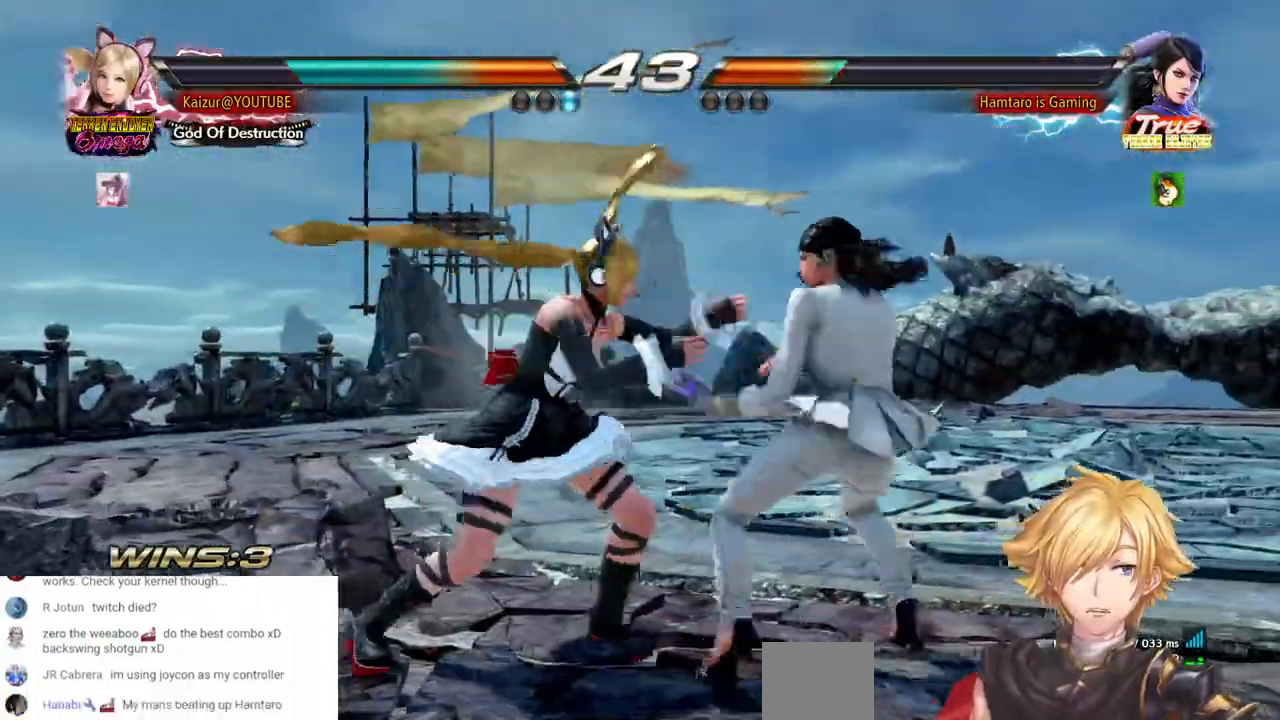
{"dt_ms": 500, "buttons": [], "left_stick": "center", "right_stick": "center", "events": [[67, "DPAD_RIGHT", "up"]]}
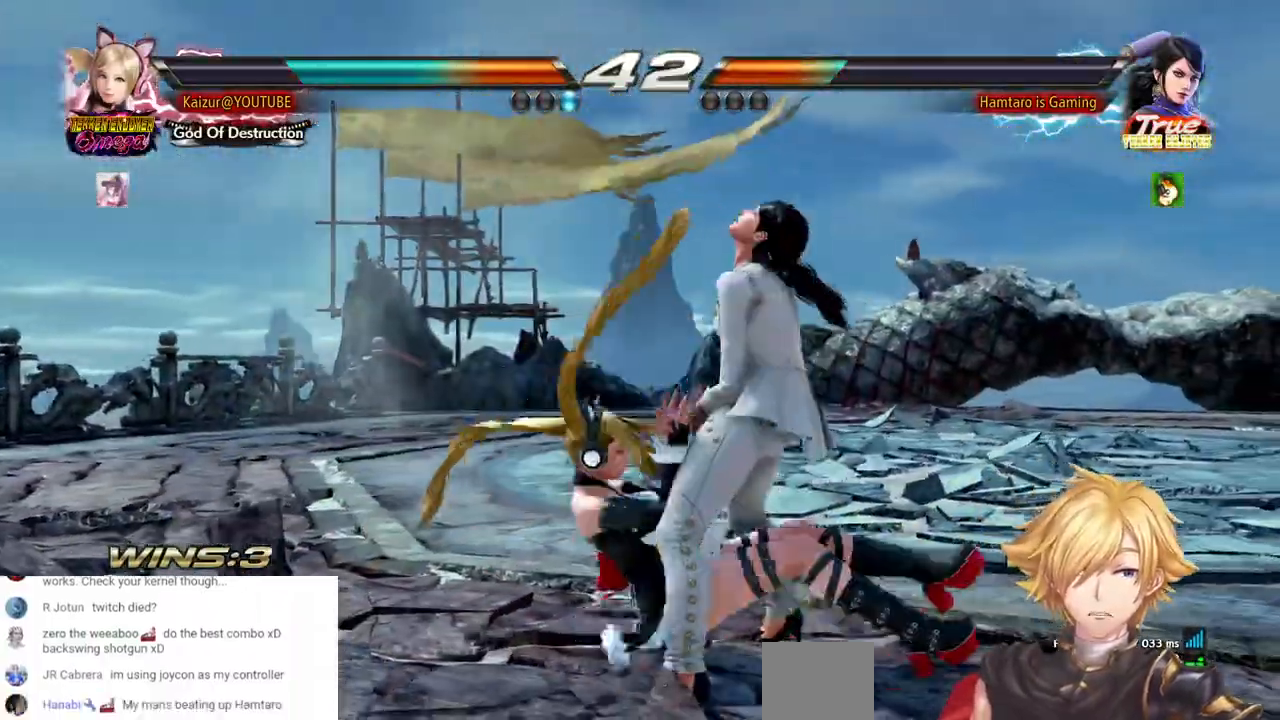
{"dt_ms": 500, "buttons": ["CROSS", "DPAD_LEFT"], "left_stick": "center", "right_stick": "center", "events": [[167, "DPAD_LEFT", "down"], [250, "CROSS", "down"], [350, "CROSS", "up"], [417, "CROSS", "down"]]}
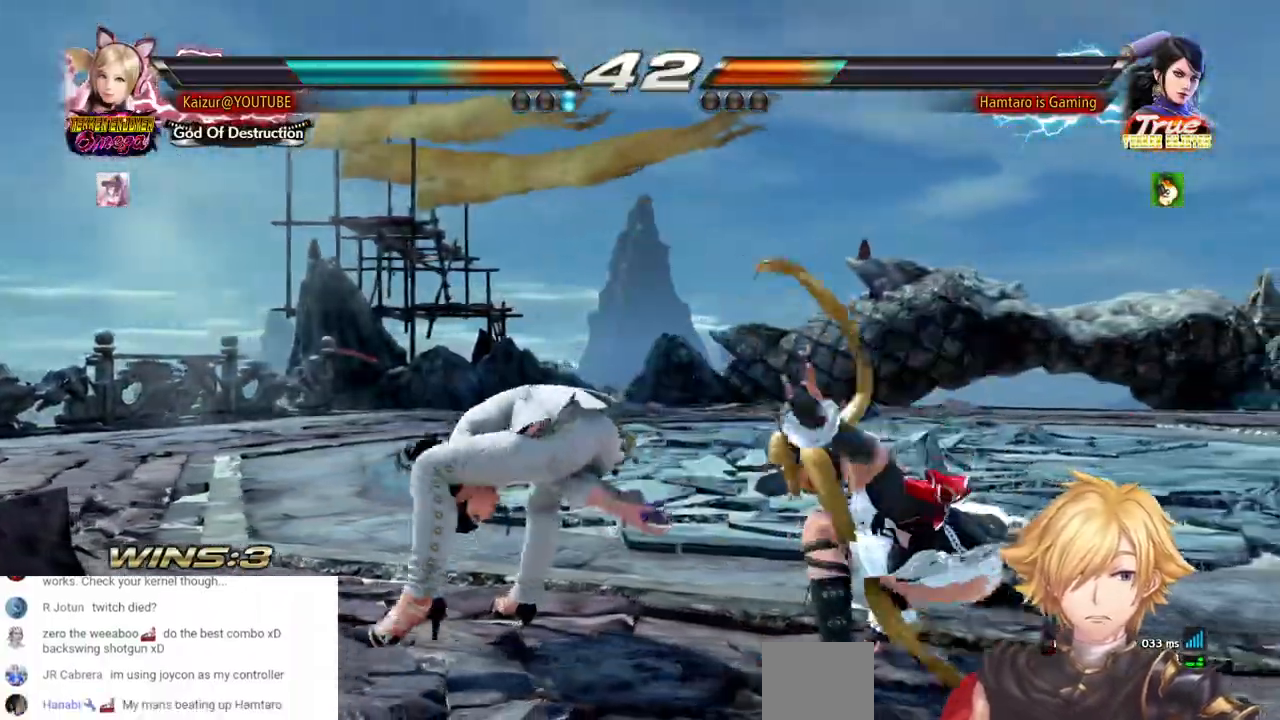
{"dt_ms": 500, "buttons": ["DPAD_LEFT"], "left_stick": "center", "right_stick": "center", "events": [[17, "CROSS", "up"], [67, "CROSS", "down"], [183, "CROSS", "up"], [233, "CROSS", "down"], [333, "CROSS", "up"], [383, "CROSS", "down"], [483, "CROSS", "up"]]}
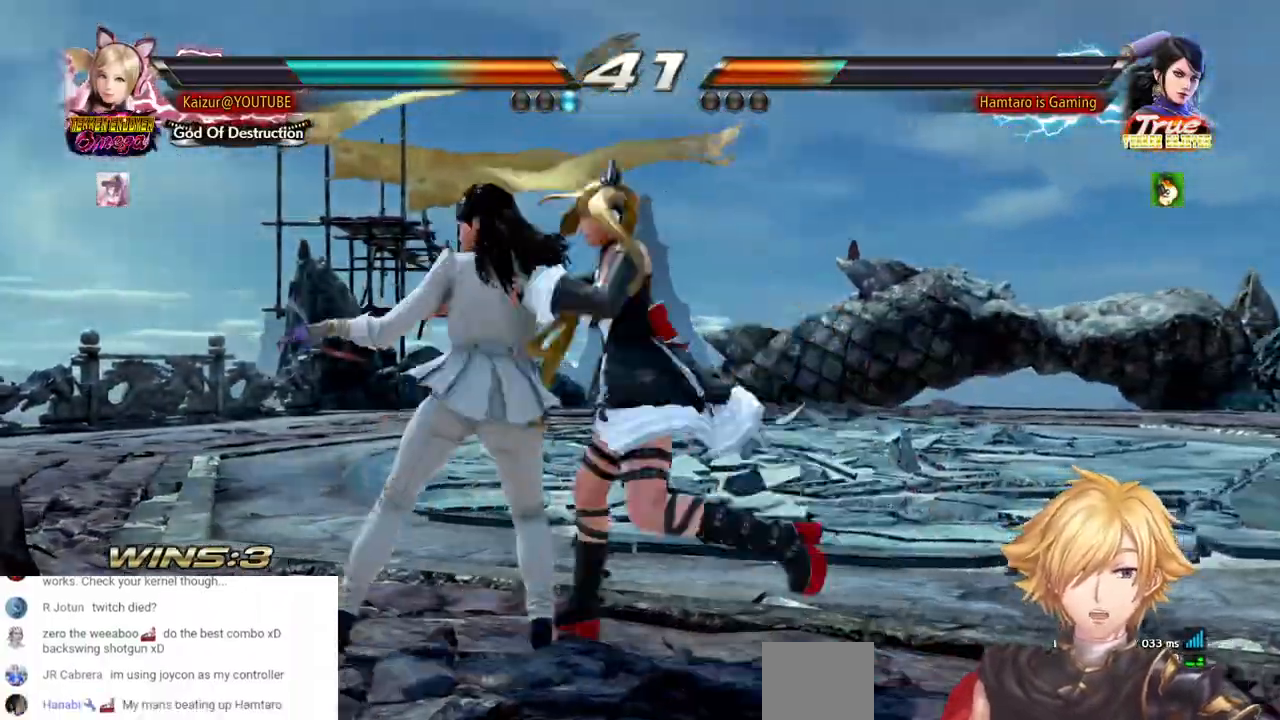
{"dt_ms": 500, "buttons": ["CROSS", "DPAD_LEFT"], "left_stick": "center", "right_stick": "center", "events": [[33, "CROSS", "down"], [133, "CROSS", "up"], [183, "CROSS", "down"], [283, "CROSS", "up"], [333, "CROSS", "down"], [433, "CROSS", "up"], [483, "CROSS", "down"]]}
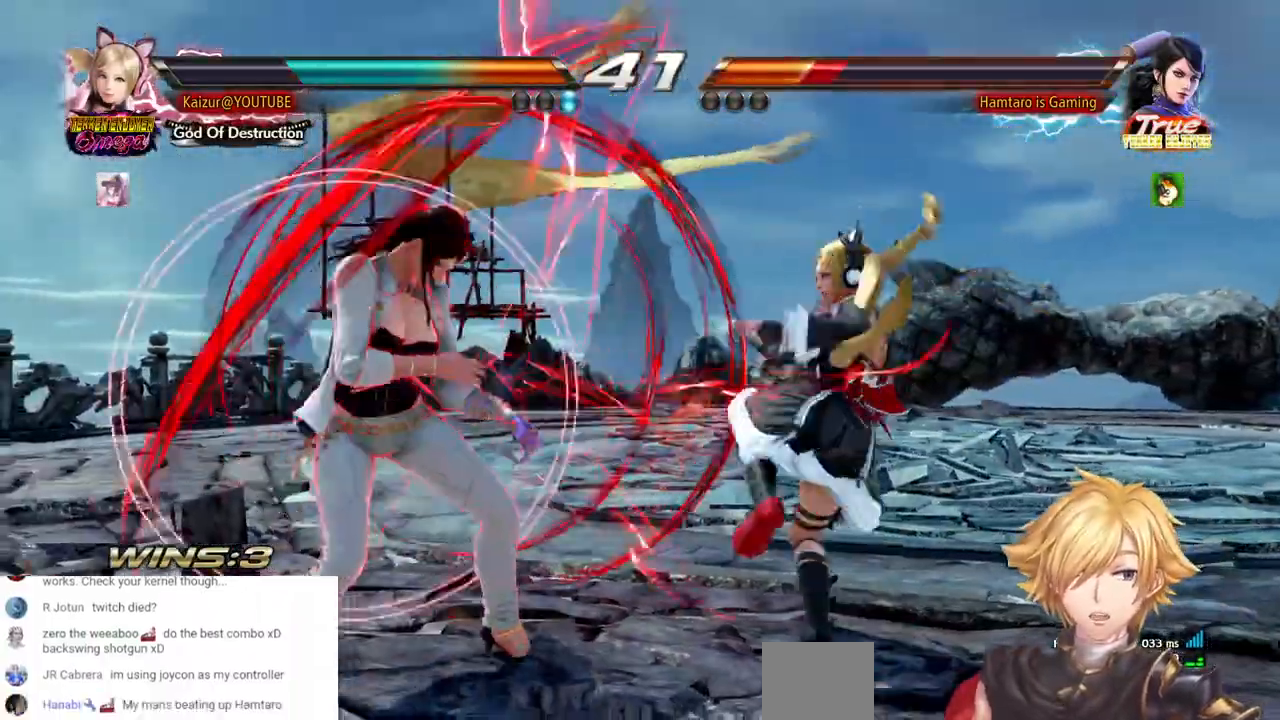
{"dt_ms": 500, "buttons": [], "left_stick": "center", "right_stick": "center", "events": [[67, "CROSS", "up"], [117, "CROSS", "down"], [200, "DPAD_LEFT", "up"], [217, "CROSS", "up"]]}
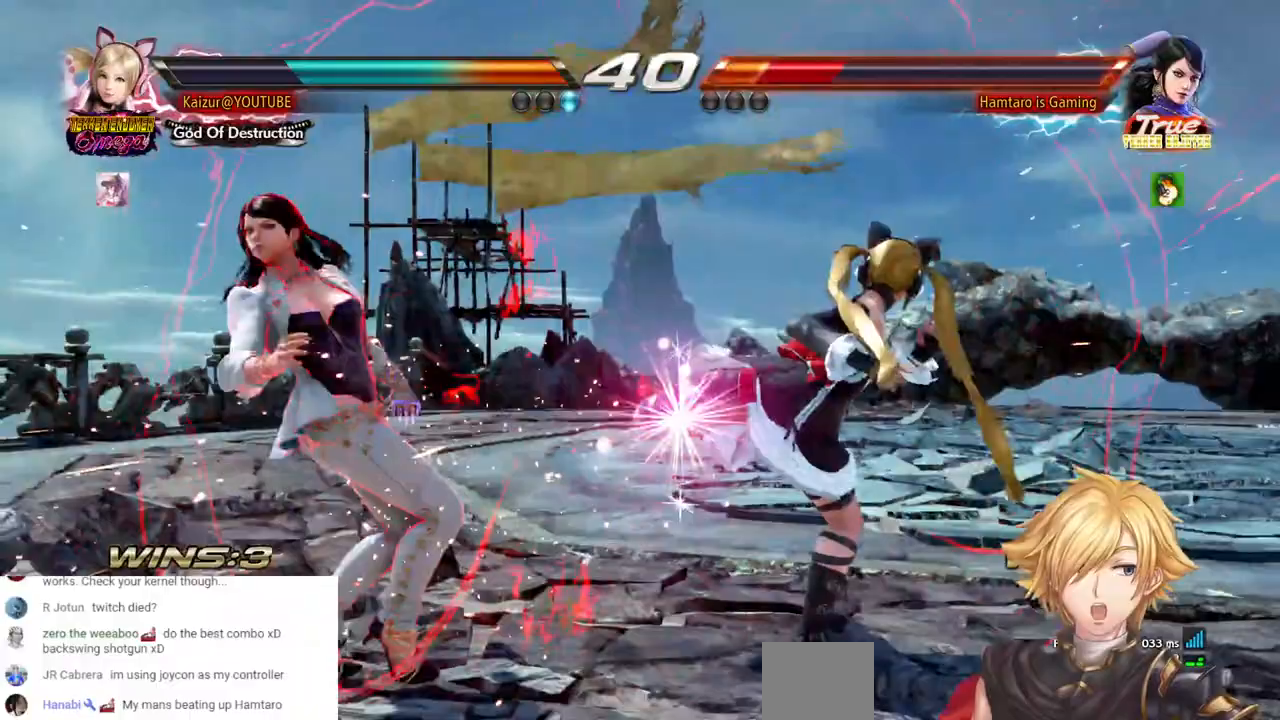
{"dt_ms": 500, "buttons": ["CROSS", "DPAD_RIGHT"], "left_stick": "center", "right_stick": "center", "events": [[33, "DPAD_RIGHT", "down"], [117, "CROSS", "down"]]}
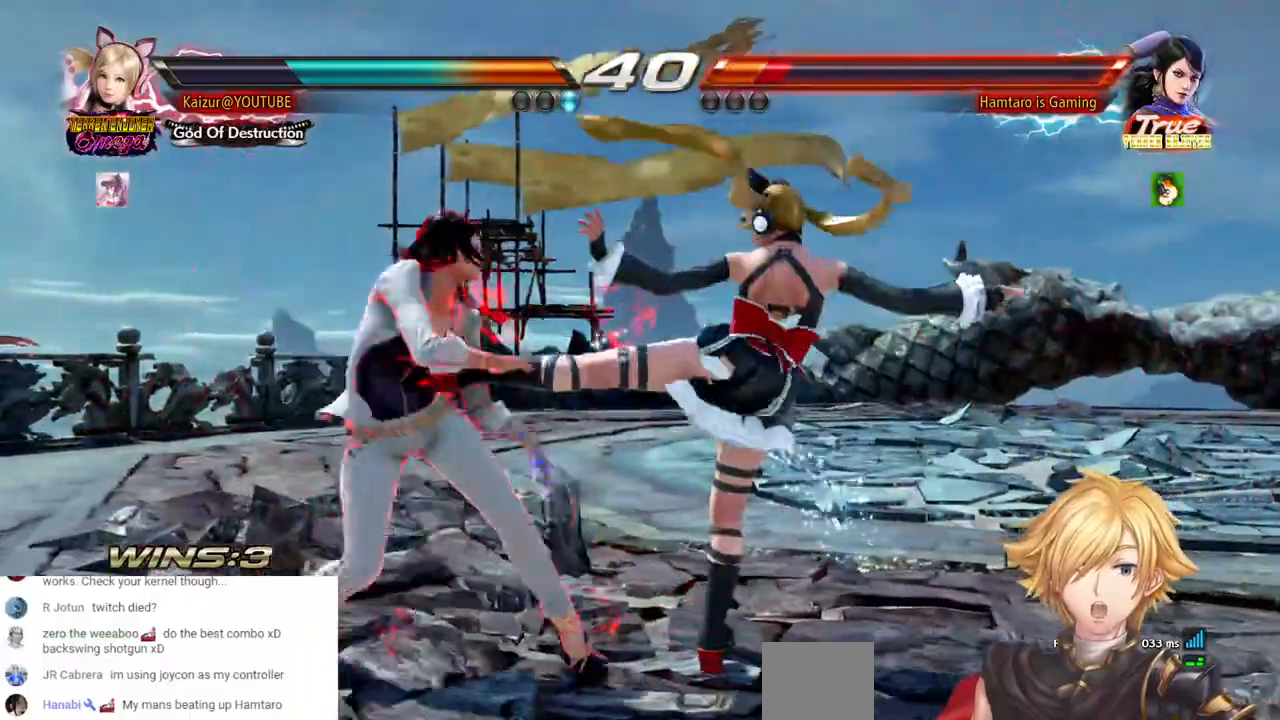
{"dt_ms": 500, "buttons": ["CIRCLE"], "left_stick": "center", "right_stick": "center", "events": [[233, "DPAD_RIGHT", "up"], [267, "CROSS", "up"], [417, "CIRCLE", "down"]]}
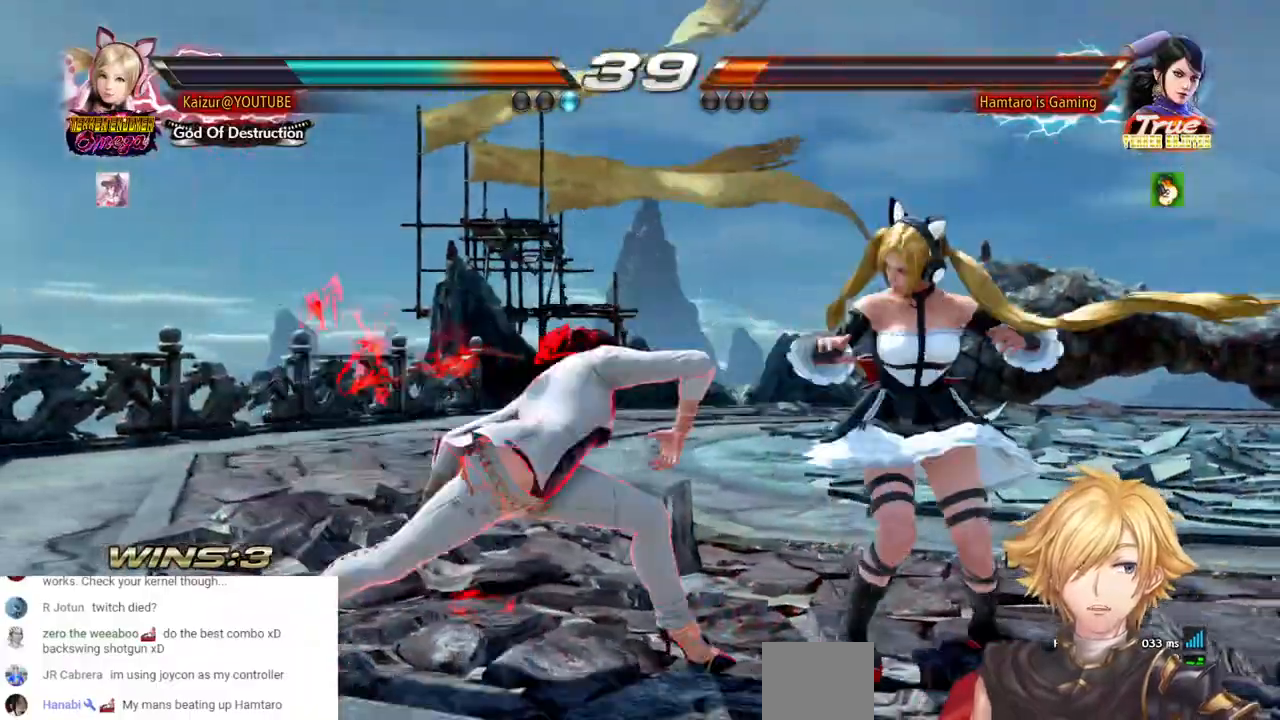
{"dt_ms": 500, "buttons": ["DPAD_RIGHT"], "left_stick": "center", "right_stick": "center", "events": [[183, "CIRCLE", "up"], [383, "DPAD_RIGHT", "down"]]}
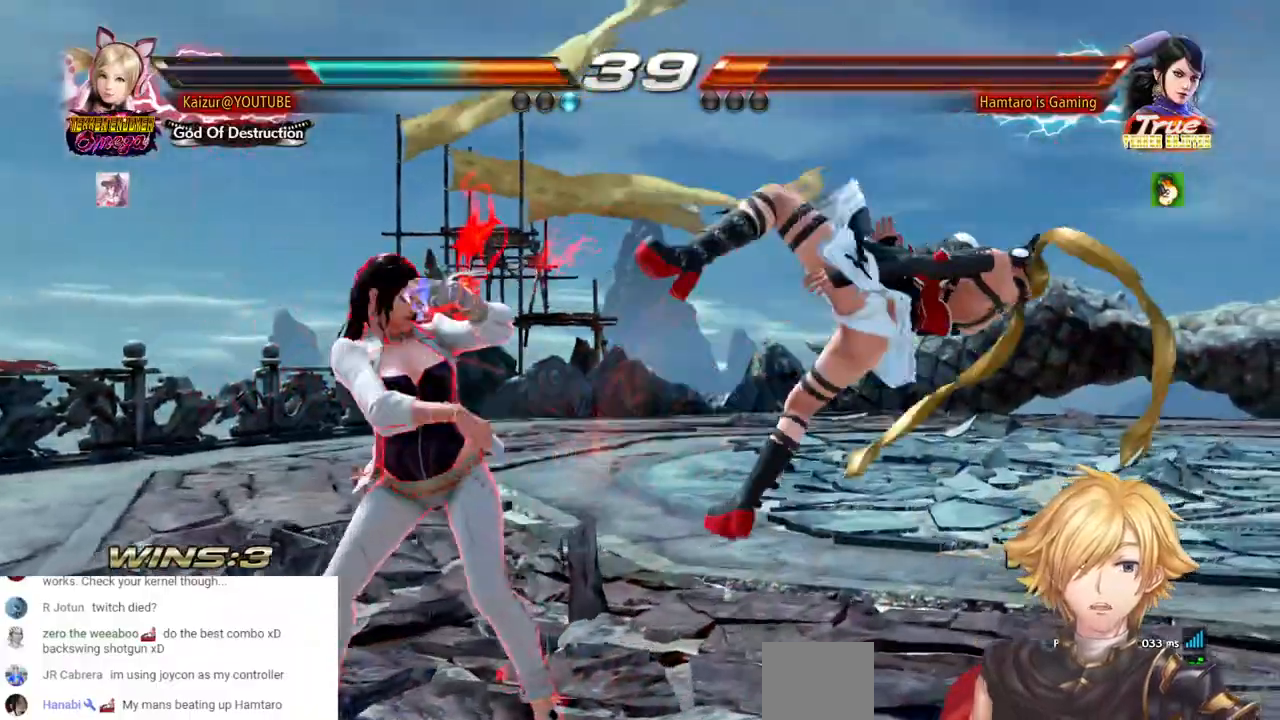
{"dt_ms": 500, "buttons": ["CROSS", "DPAD_RIGHT"], "left_stick": "center", "right_stick": "center", "events": [[50, "CROSS", "down"], [150, "CROSS", "up"], [233, "CROSS", "down"], [333, "CROSS", "up"], [417, "CROSS", "down"]]}
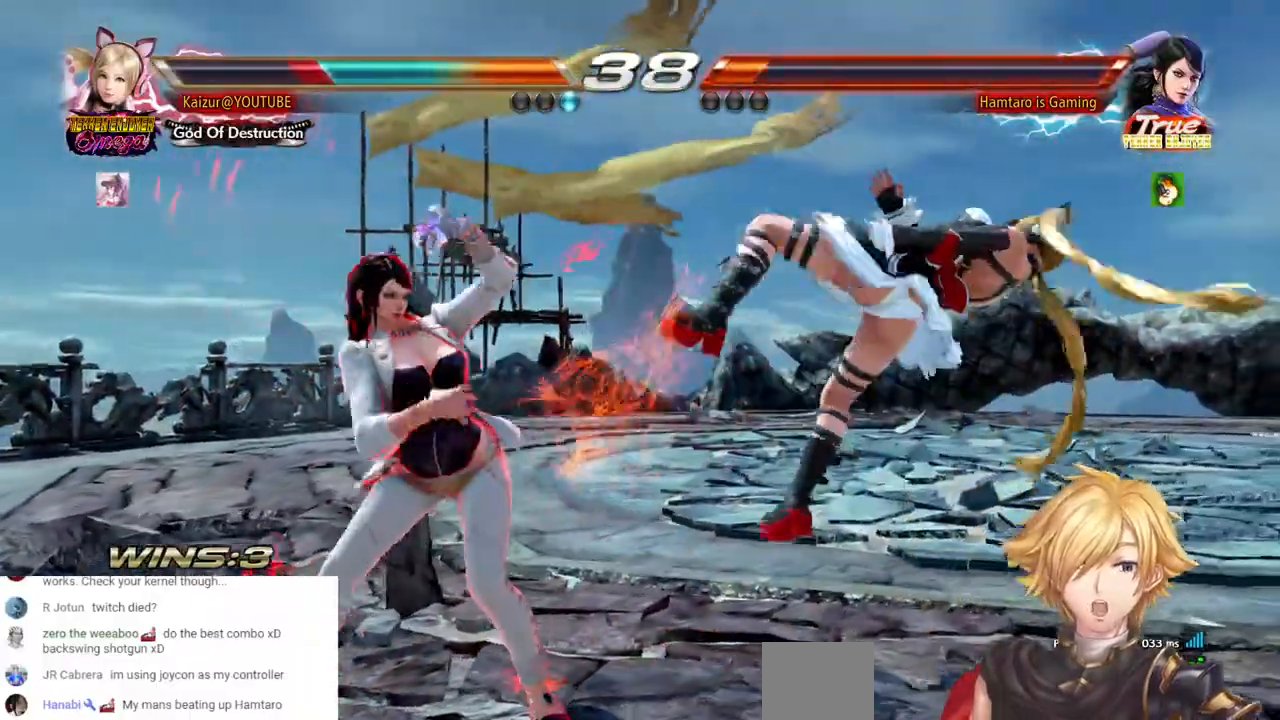
{"dt_ms": 500, "buttons": ["CROSS", "DPAD_RIGHT"], "left_stick": "center", "right_stick": "center", "events": [[17, "CROSS", "up"], [100, "CROSS", "down"], [200, "CROSS", "up"], [267, "CROSS", "down"], [383, "CROSS", "up"], [450, "CROSS", "down"]]}
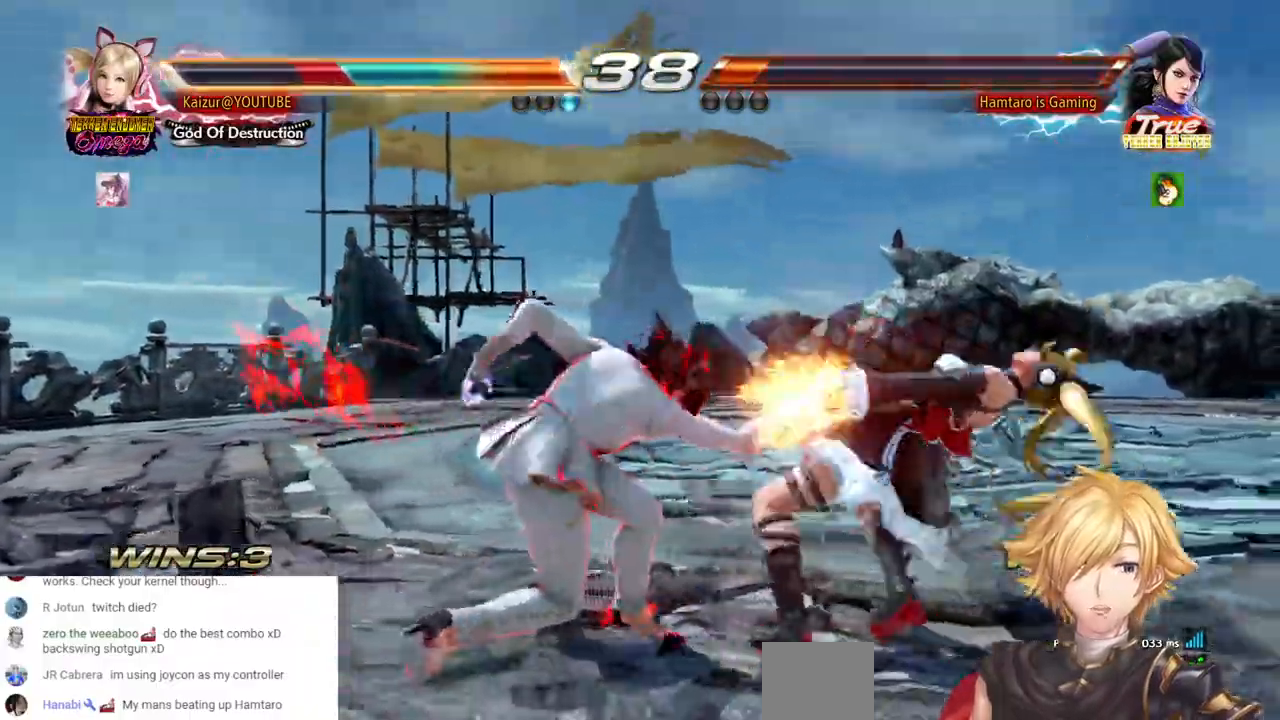
{"dt_ms": 500, "buttons": ["CROSS", "DPAD_RIGHT"], "left_stick": "center", "right_stick": "center", "events": [[50, "CROSS", "up"], [133, "CROSS", "down"], [233, "CROSS", "up"], [317, "CROSS", "down"], [433, "CROSS", "up"], [500, "CROSS", "down"]]}
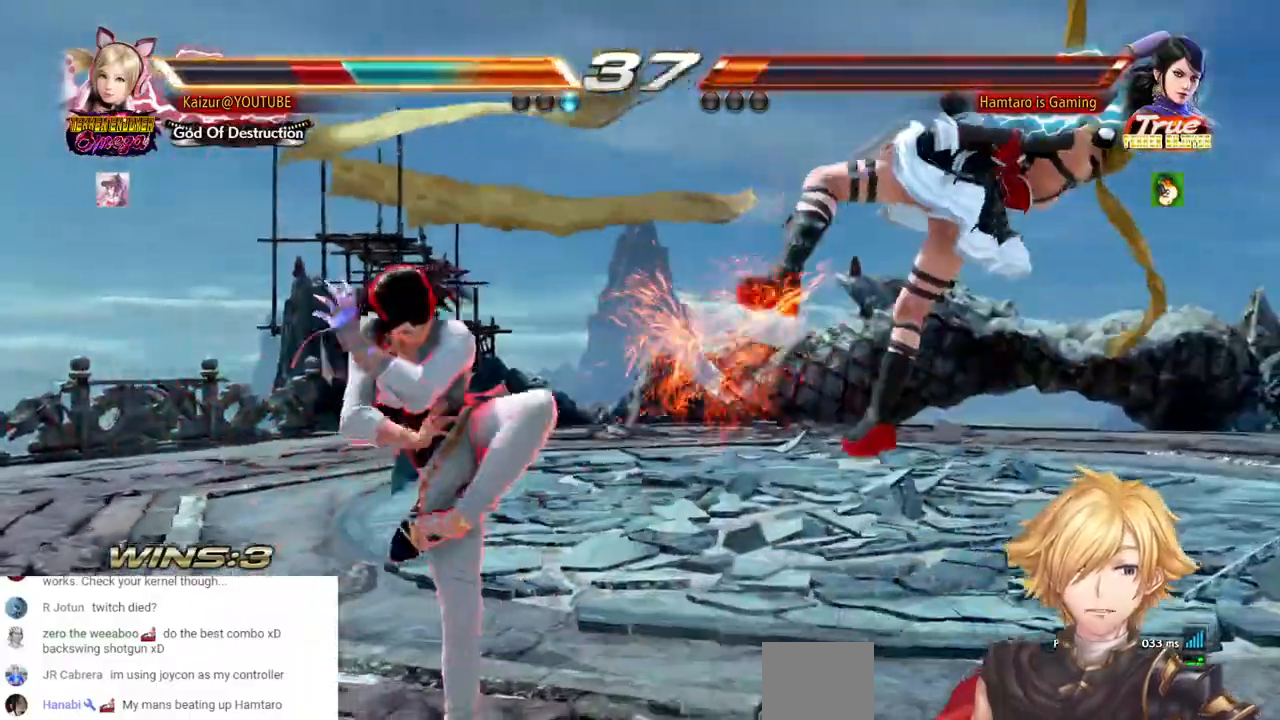
{"dt_ms": 500, "buttons": ["DPAD_RIGHT"], "left_stick": "center", "right_stick": "center", "events": [[117, "CROSS", "up"], [233, "CROSS", "down"], [417, "CROSS", "up"]]}
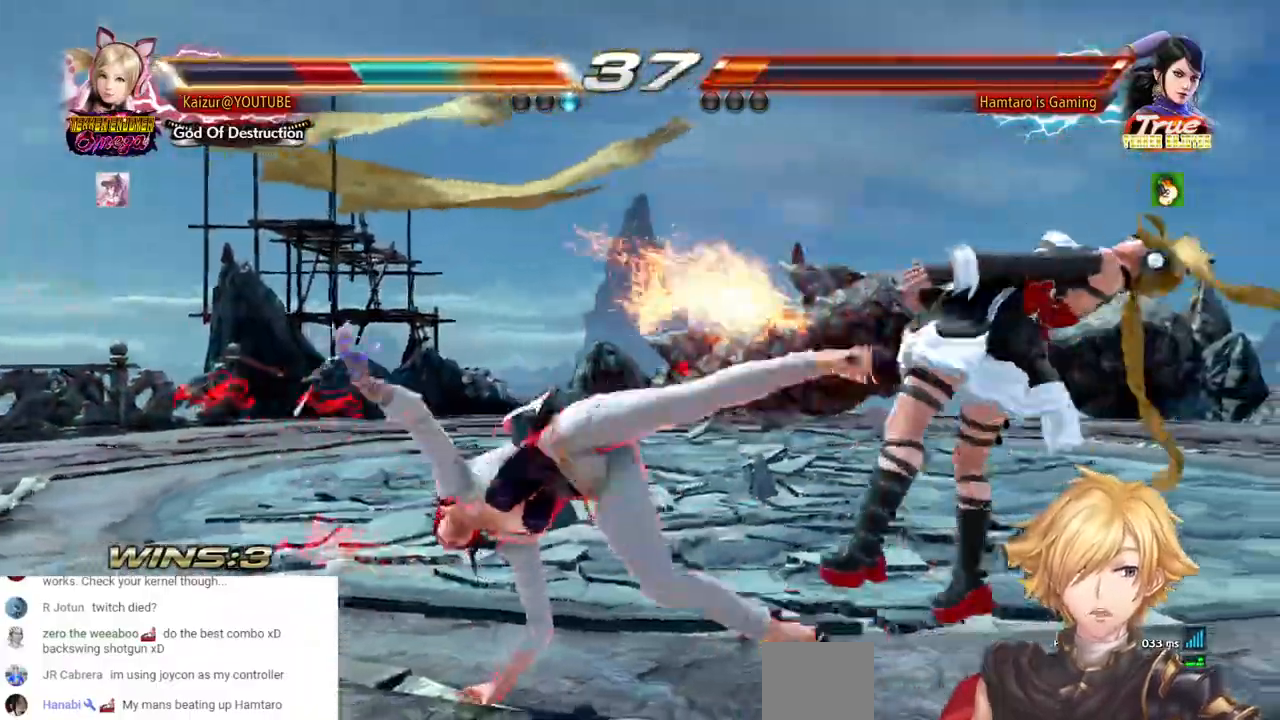
{"dt_ms": 500, "buttons": ["DPAD_RIGHT"], "left_stick": "center", "right_stick": "center", "events": [[233, "DPAD_RIGHT", "up"], [317, "DPAD_RIGHT", "down"], [333, "CROSS", "down"], [417, "DPAD_RIGHT", "up"], [450, "CROSS", "up"], [467, "DPAD_RIGHT", "down"]]}
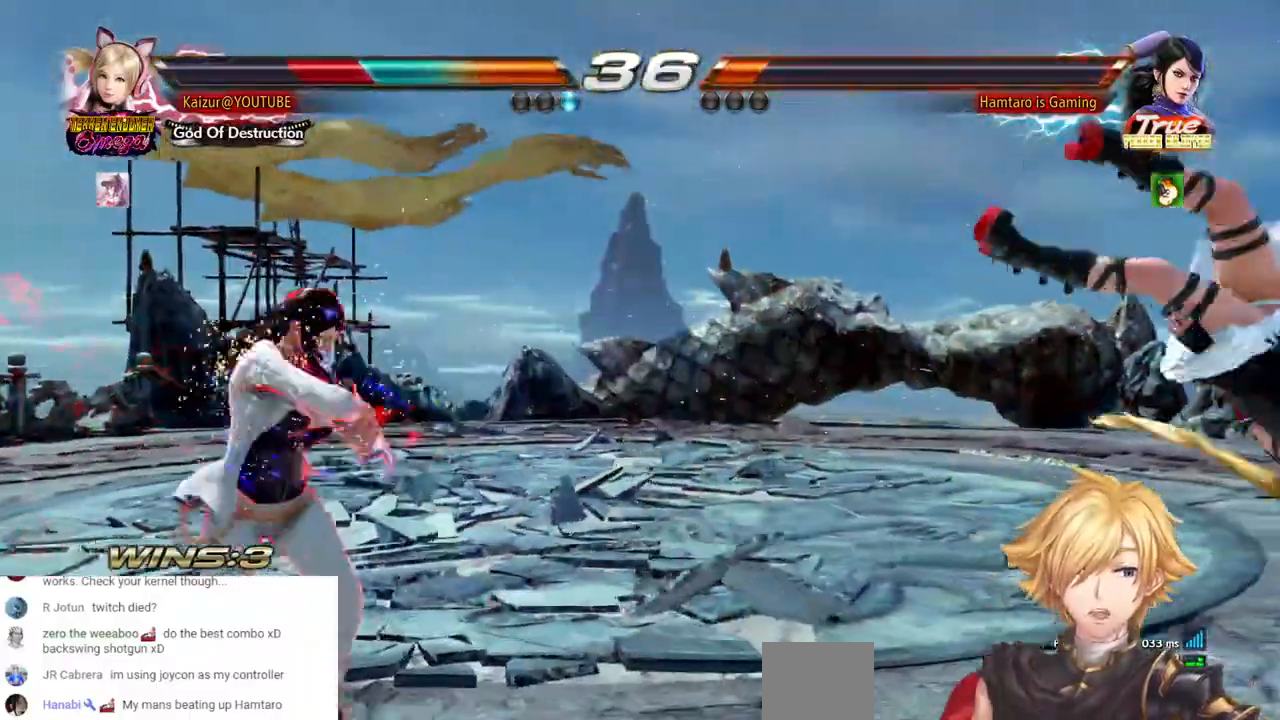
{"dt_ms": 500, "buttons": ["CROSS", "DPAD_RIGHT"], "left_stick": "center", "right_stick": "center", "events": [[67, "CROSS", "down"], [67, "DPAD_RIGHT", "up"], [117, "DPAD_RIGHT", "down"], [183, "CROSS", "up"], [200, "DPAD_RIGHT", "up"], [250, "DPAD_RIGHT", "down"], [283, "CROSS", "down"], [383, "CROSS", "up"], [450, "CROSS", "down"]]}
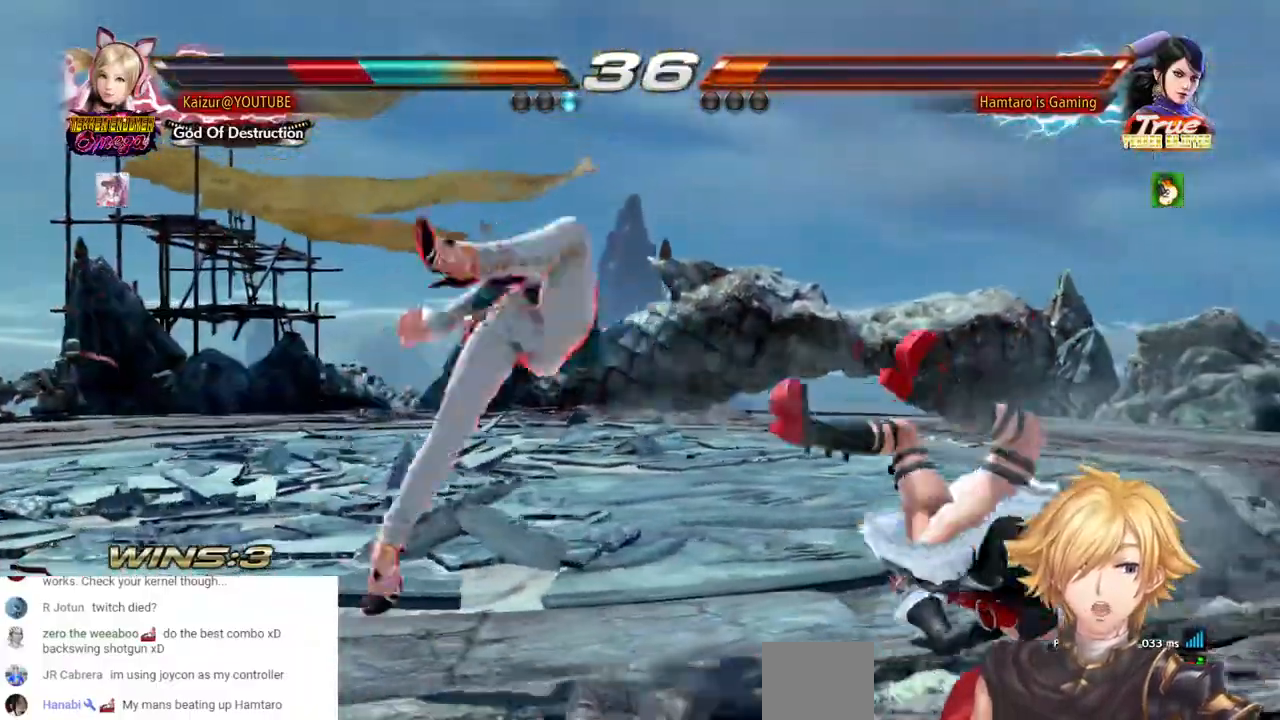
{"dt_ms": 500, "buttons": ["CROSS", "DPAD_RIGHT"], "left_stick": "center", "right_stick": "center", "events": [[67, "CROSS", "up"], [133, "CROSS", "down"], [233, "CROSS", "up"], [317, "CROSS", "down"], [417, "CROSS", "up"], [500, "CROSS", "down"]]}
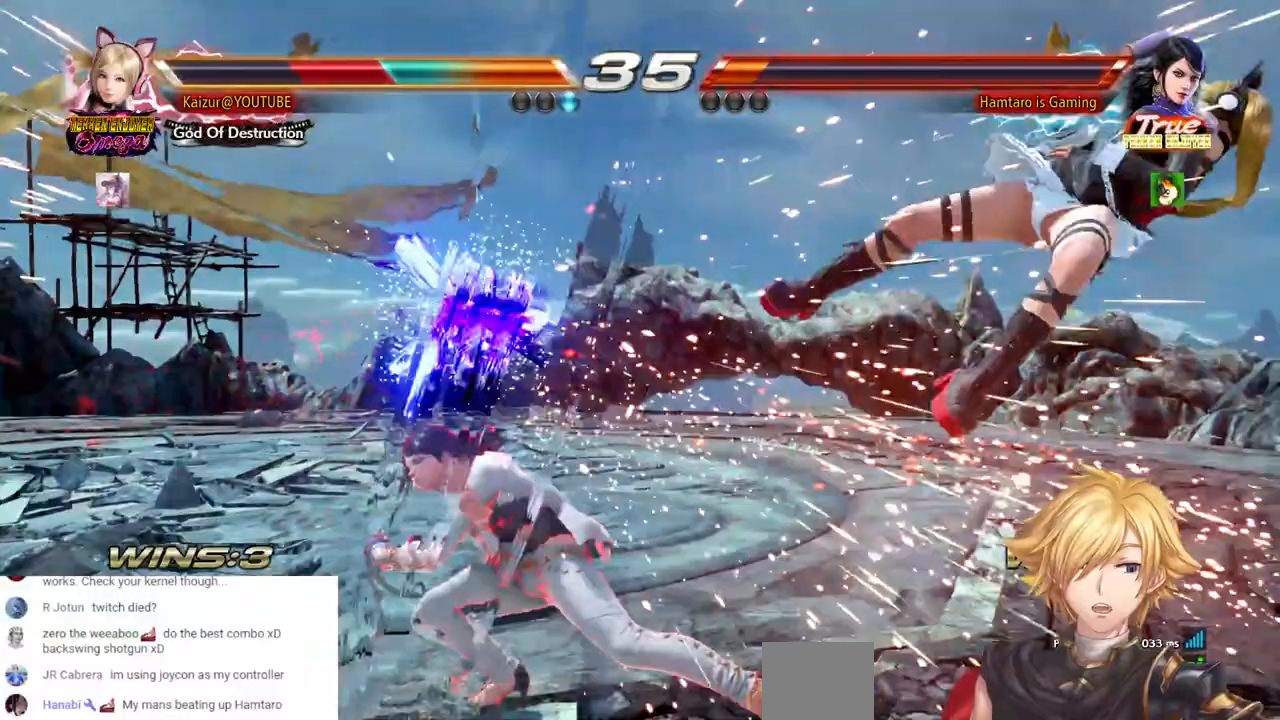
{"dt_ms": 500, "buttons": ["CROSS", "DPAD_RIGHT"], "left_stick": "center", "right_stick": "center", "events": [[83, "CROSS", "up"], [183, "CROSS", "down"], [267, "CROSS", "up"], [350, "CROSS", "down"], [417, "CROSS", "up"], [483, "CROSS", "down"]]}
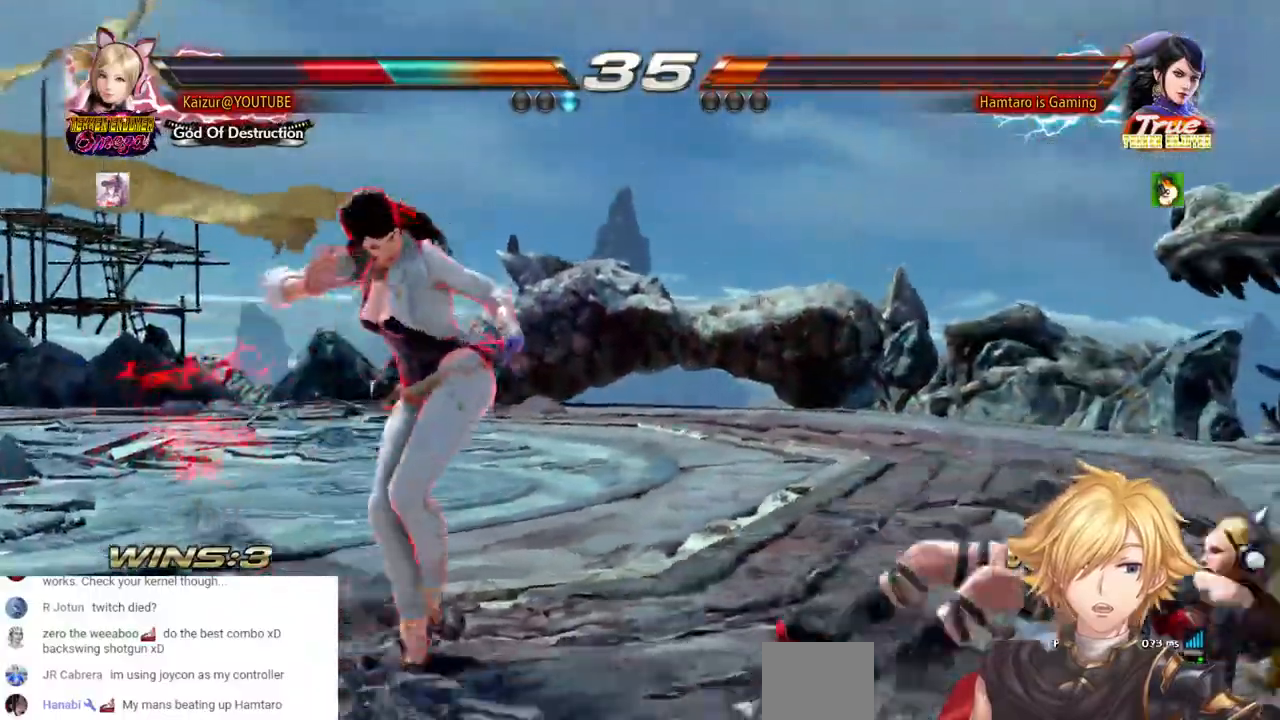
{"dt_ms": 1000, "buttons": ["DPAD_RIGHT"], "left_stick": "center", "right_stick": "center"}
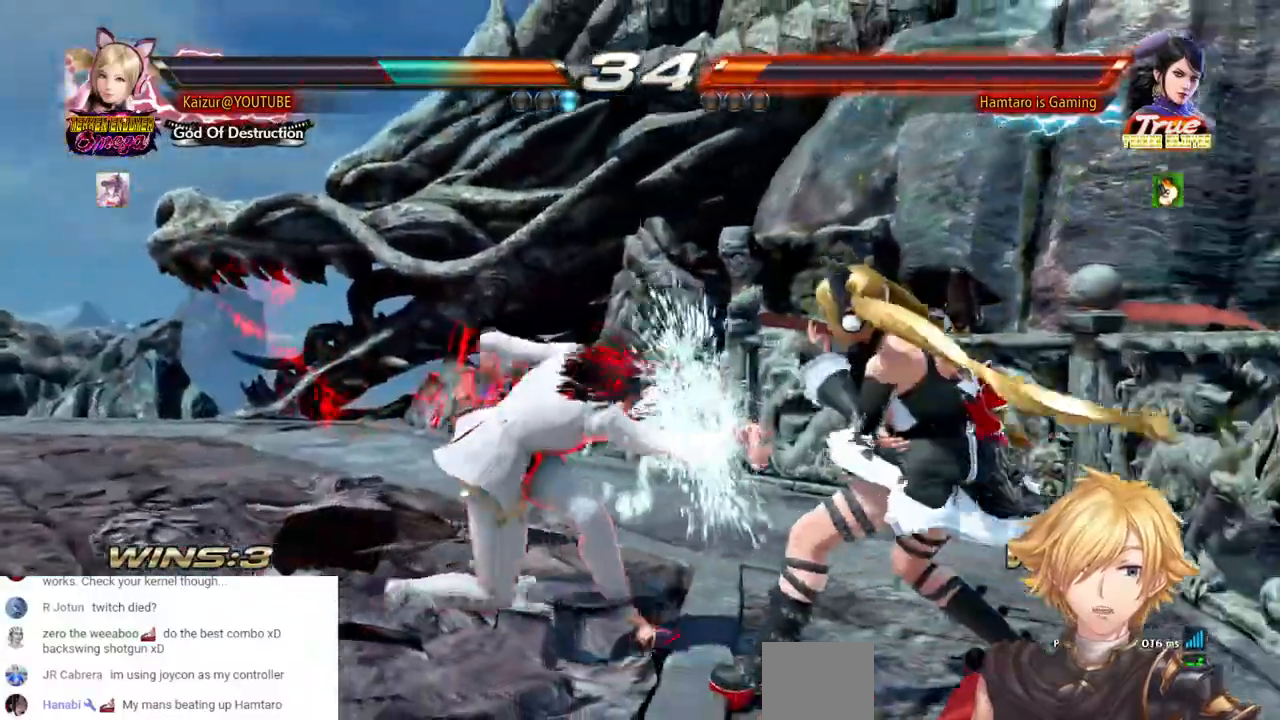
{"dt_ms": 500, "buttons": ["SQUARE", "DPAD_LEFT"], "left_stick": "center", "right_stick": "center", "events": [[33, "DPAD_RIGHT", "up"], [233, "DPAD_RIGHT", "down"], [400, "DPAD_RIGHT", "up"], [467, "DPAD_LEFT", "down"], [483, "SQUARE", "down"]]}
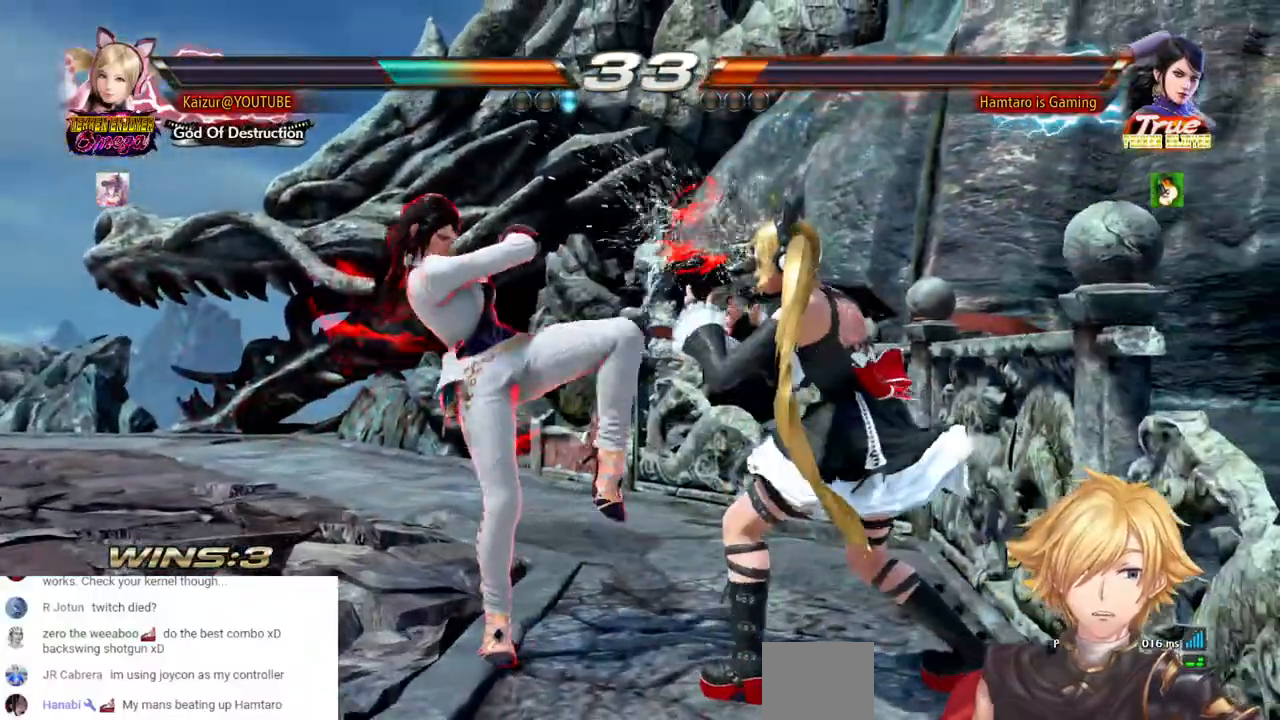
{"dt_ms": 500, "buttons": ["SQUARE", "DPAD_LEFT"], "left_stick": "center", "right_stick": "center", "events": [[83, "SQUARE", "up"], [150, "SQUARE", "down"], [167, "DPAD_LEFT", "up"], [250, "SQUARE", "up"], [417, "DPAD_LEFT", "down"], [500, "SQUARE", "down"]]}
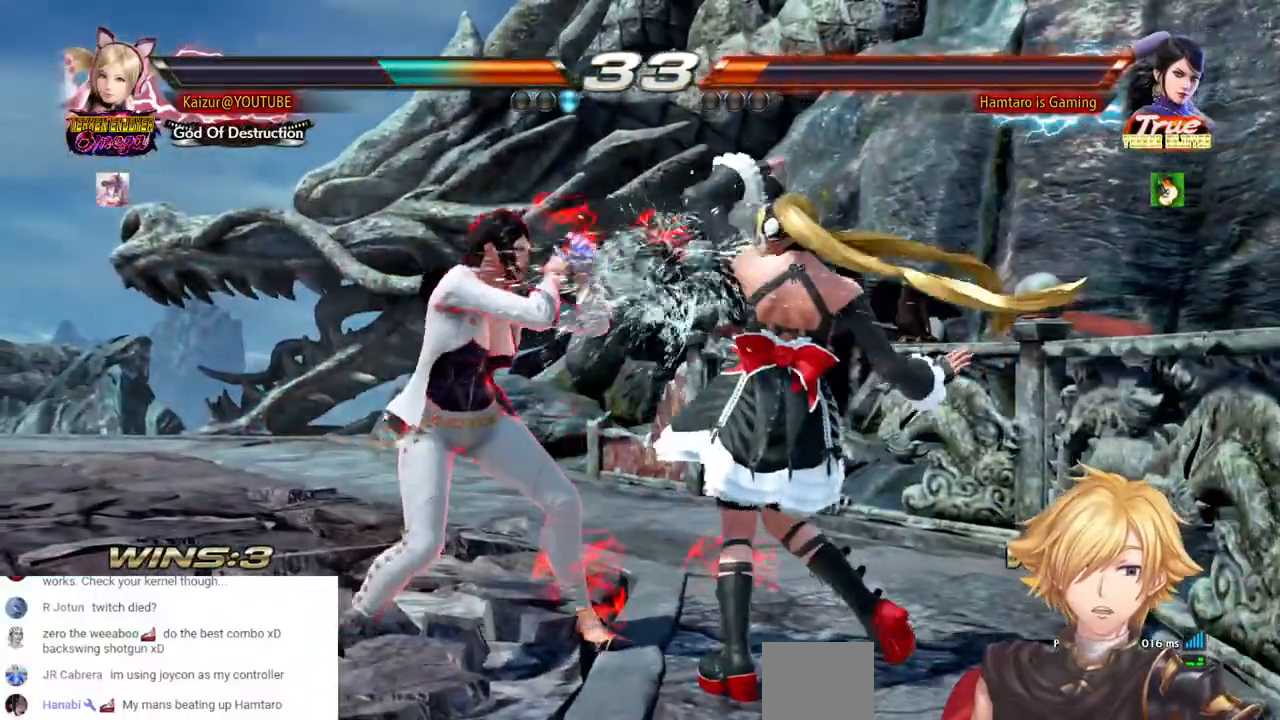
{"dt_ms": 500, "buttons": [], "left_stick": "center", "right_stick": "center", "events": [[117, "SQUARE", "up"], [200, "CROSS", "down"], [217, "DPAD_LEFT", "up"], [300, "CROSS", "up"], [383, "CIRCLE", "down"], [483, "CIRCLE", "up"]]}